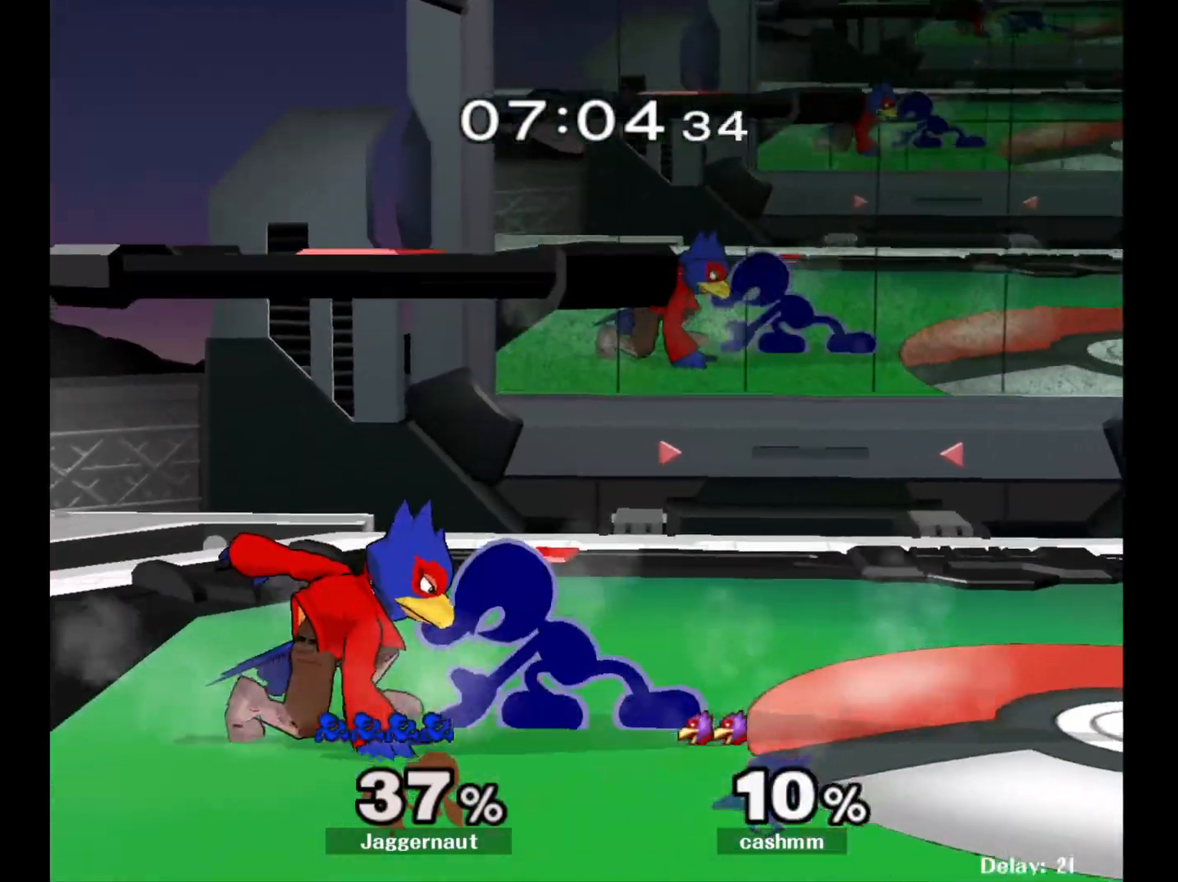
Gameplay with a controller (Nintendo layout); each line is a JSON object with the inputs held at the frame after it. "events" lists button and stick changes between this image and that frame as [ms after this image, input, new state], when the widget could be followed in between. Not read: L3 R3.
{"buttons": [], "left_stick": "down", "right_stick": "center", "events": [[83, "A", "up"], [150, "A", "down"], [250, "A", "up"], [367, "A", "down"], [467, "A", "up"]]}
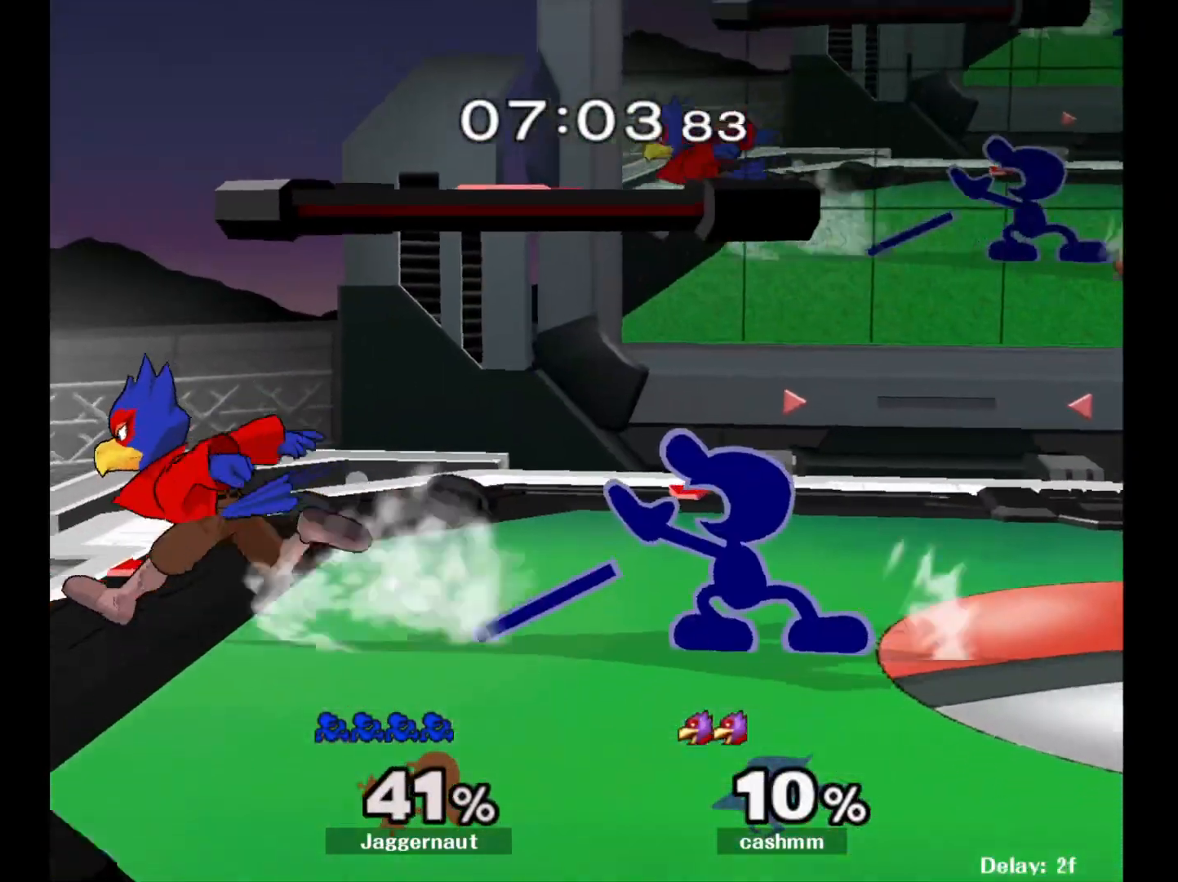
{"buttons": ["Y", "R1"], "left_stick": "down", "right_stick": "center", "events": [[283, "left_stick", "down-right"], [333, "Y", "down"], [467, "R1", "down"], [500, "left_stick", "down"]]}
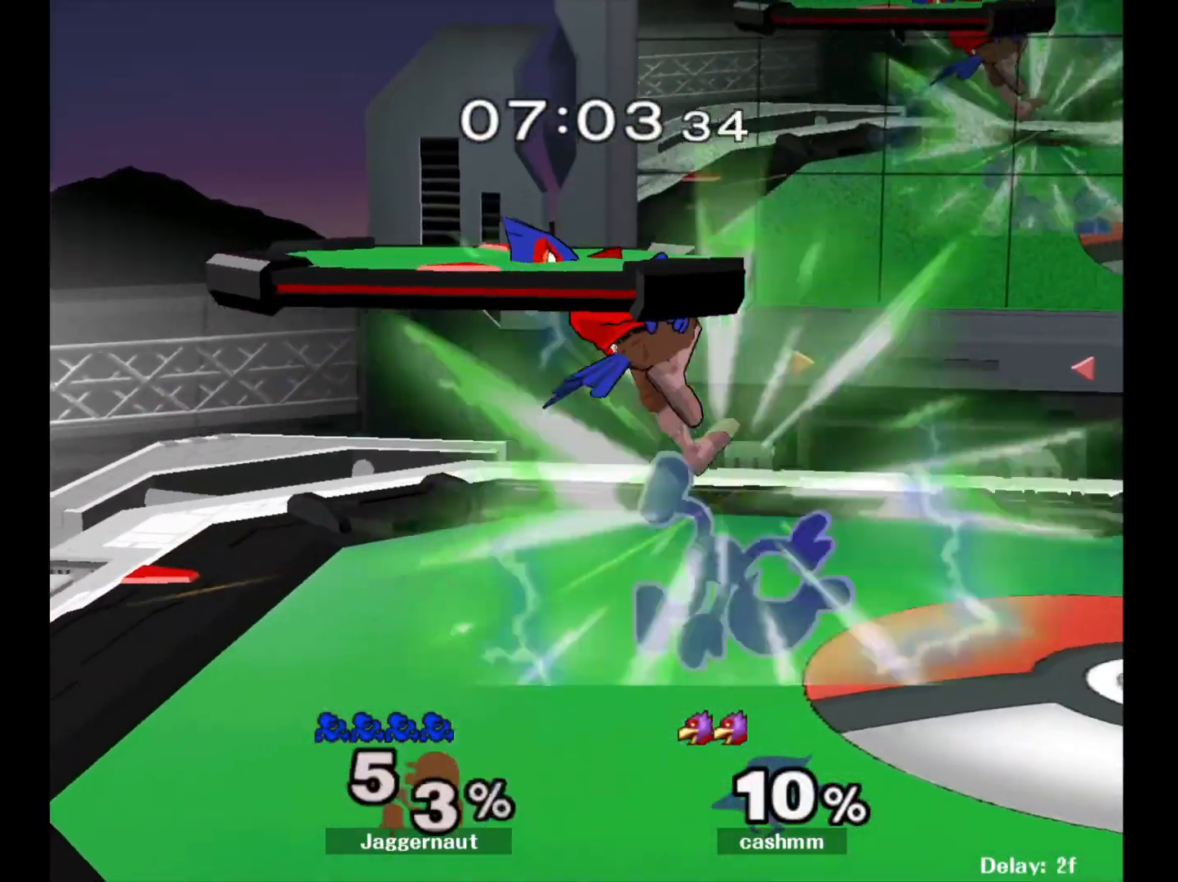
{"buttons": ["R1"], "left_stick": "center", "right_stick": "center", "events": [[67, "Y", "up"], [100, "left_stick", "center"]]}
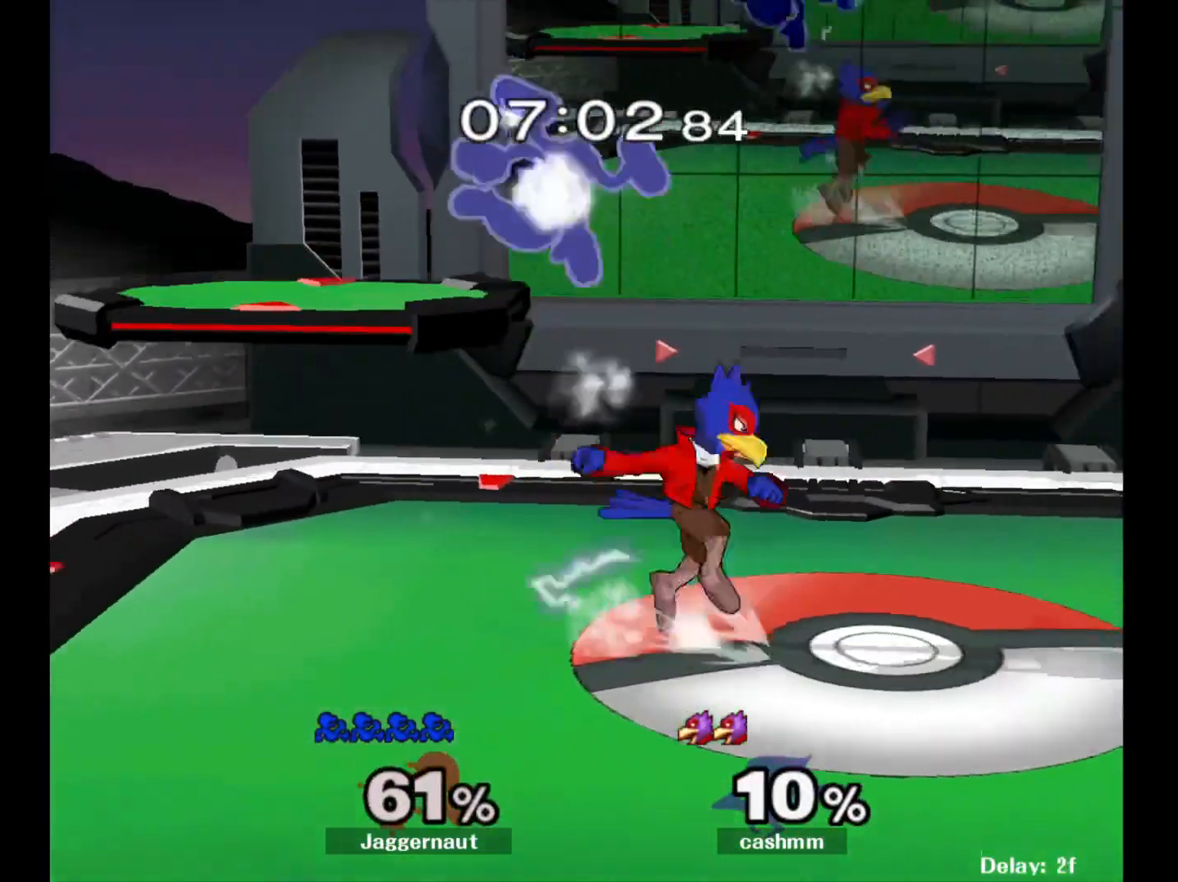
{"buttons": [], "left_stick": "left", "right_stick": "center", "events": [[67, "R1", "up"], [283, "left_stick", "left"]]}
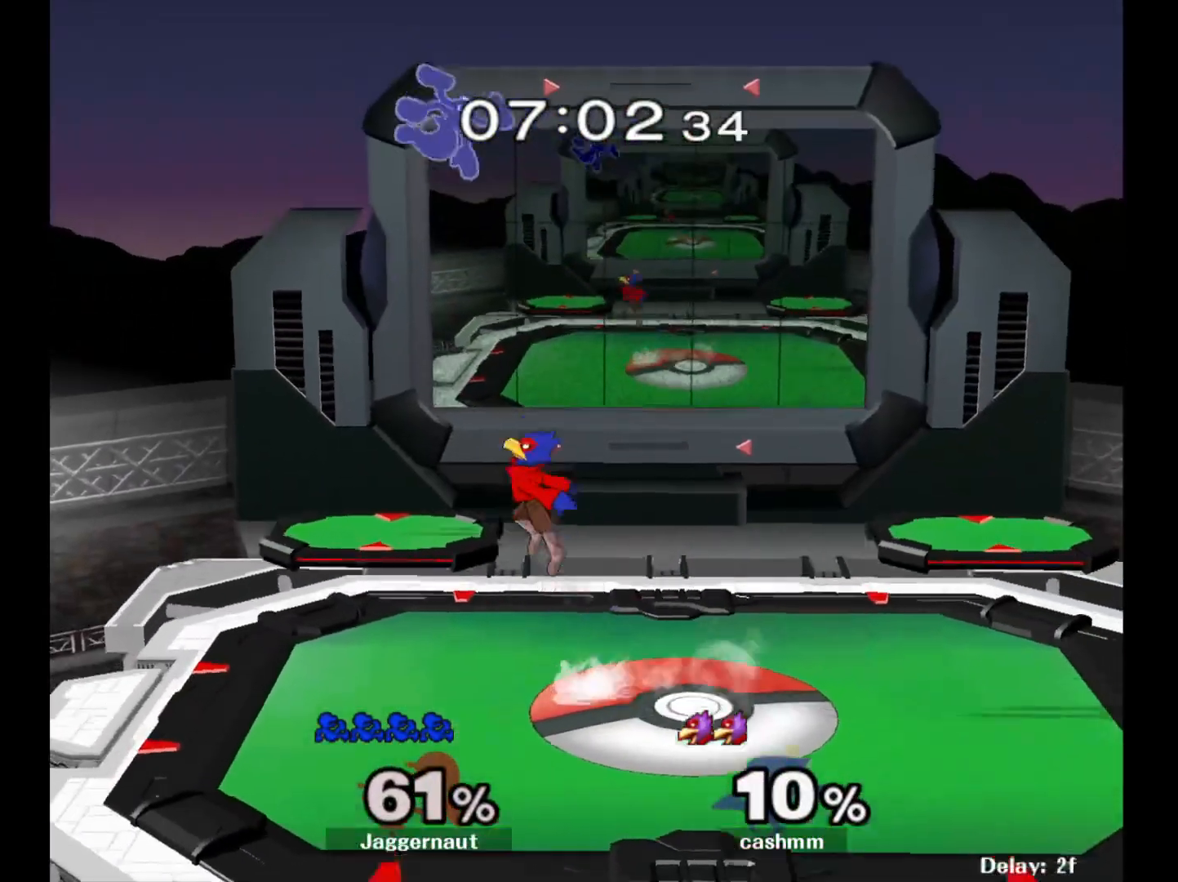
{"buttons": ["Y"], "left_stick": "up-right", "right_stick": "center", "events": [[67, "left_stick", "center"], [83, "Y", "down"], [217, "Y", "up"], [217, "left_stick", "up"], [267, "Y", "down"], [350, "Y", "up"], [350, "left_stick", "up-right"], [400, "Y", "down"]]}
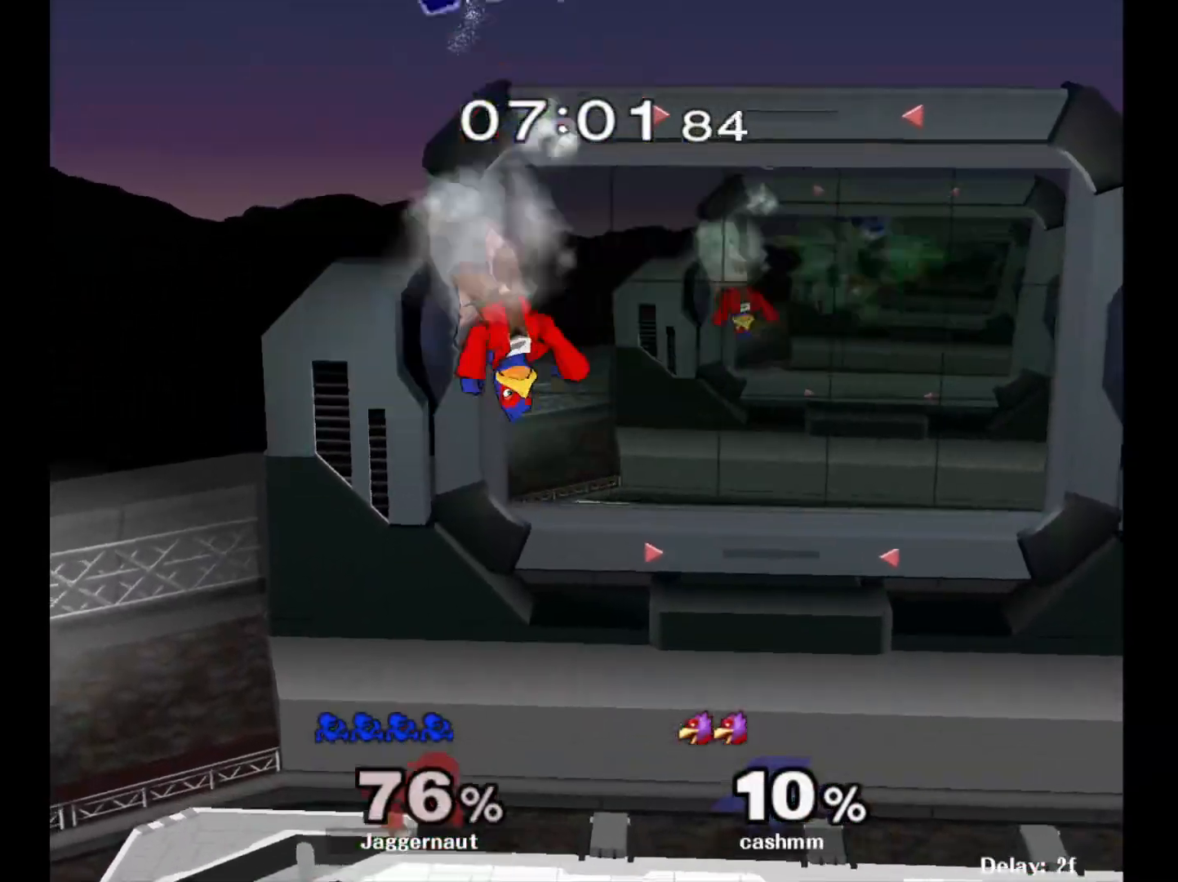
{"buttons": [], "left_stick": "center", "right_stick": "center", "events": [[50, "Y", "up"], [167, "left_stick", "center"], [233, "left_stick", "right"], [433, "left_stick", "center"]]}
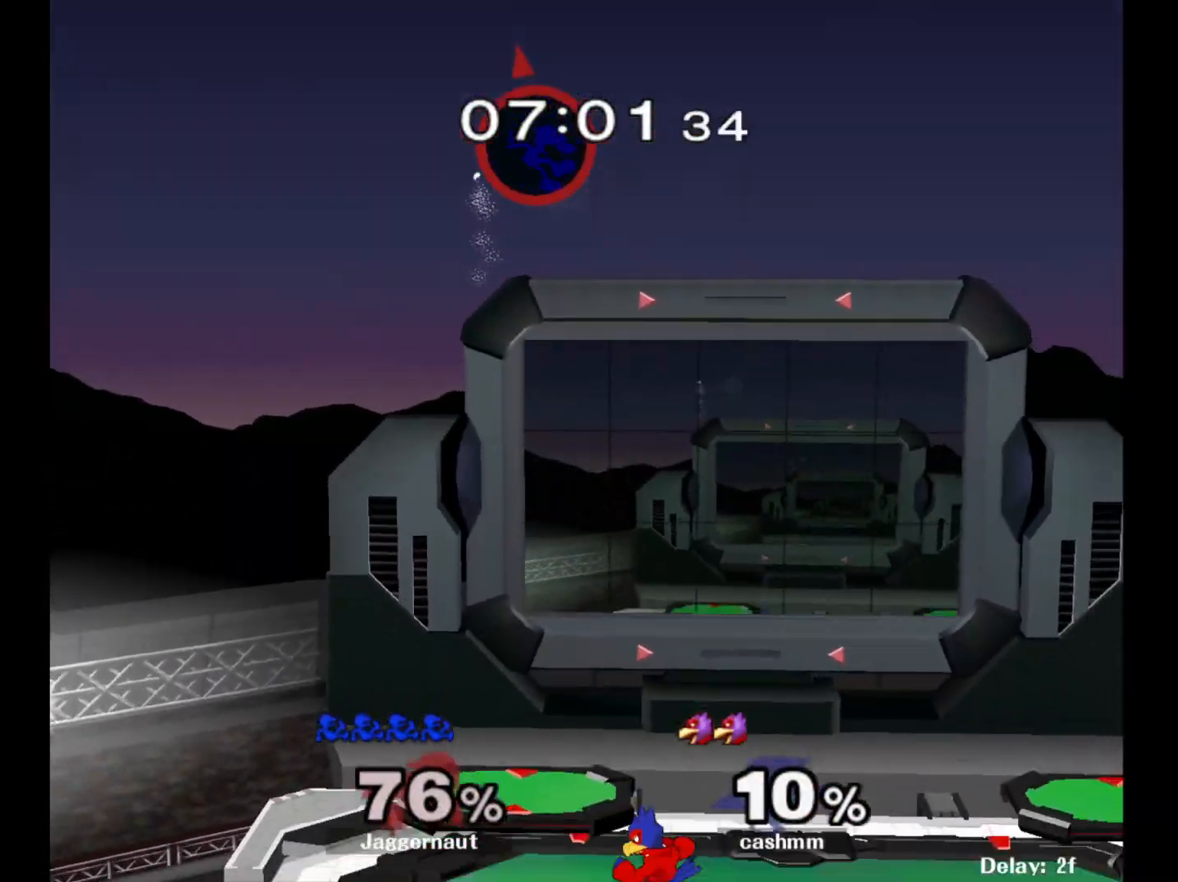
{"buttons": [], "left_stick": "center", "right_stick": "center", "events": [[333, "left_stick", "right"], [467, "left_stick", "center"]]}
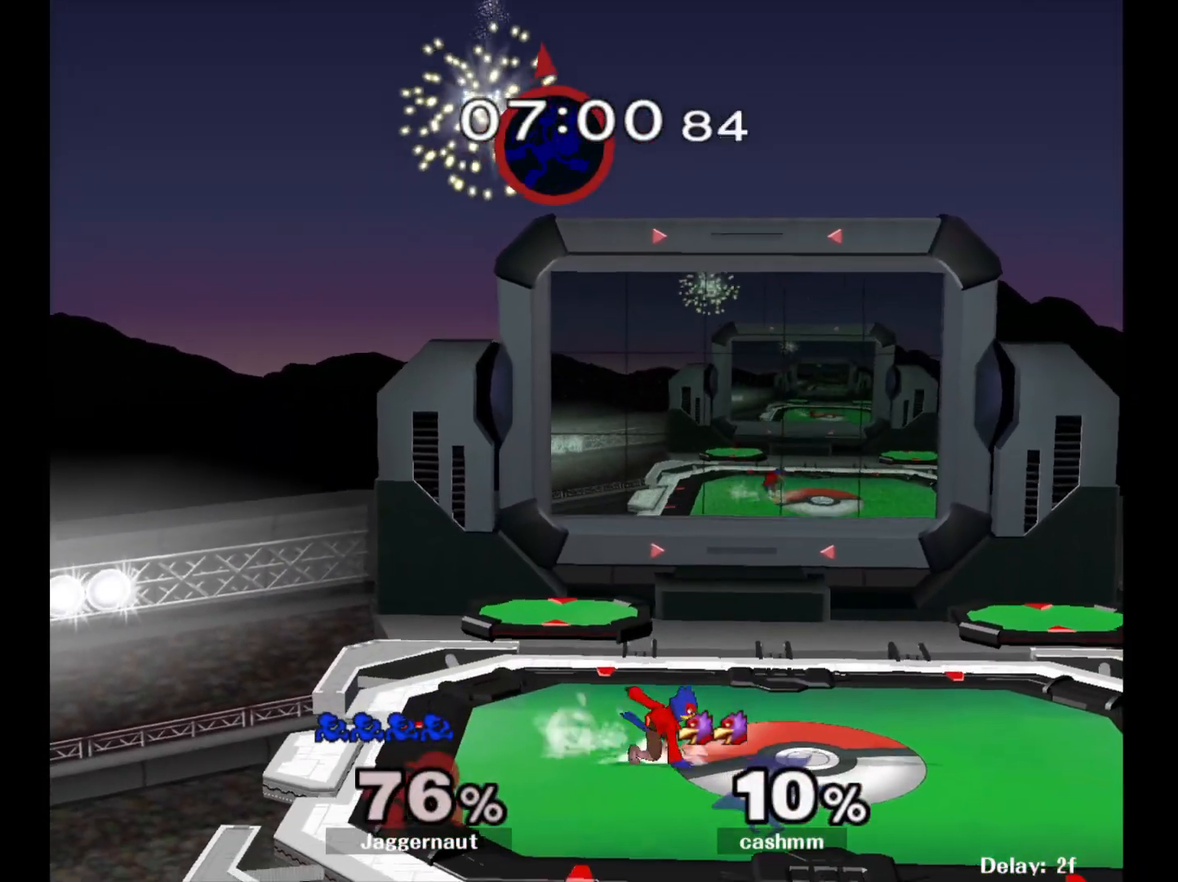
{"buttons": [], "left_stick": "down", "right_stick": "center", "events": [[50, "left_stick", "right"], [250, "left_stick", "center"], [333, "left_stick", "down"]]}
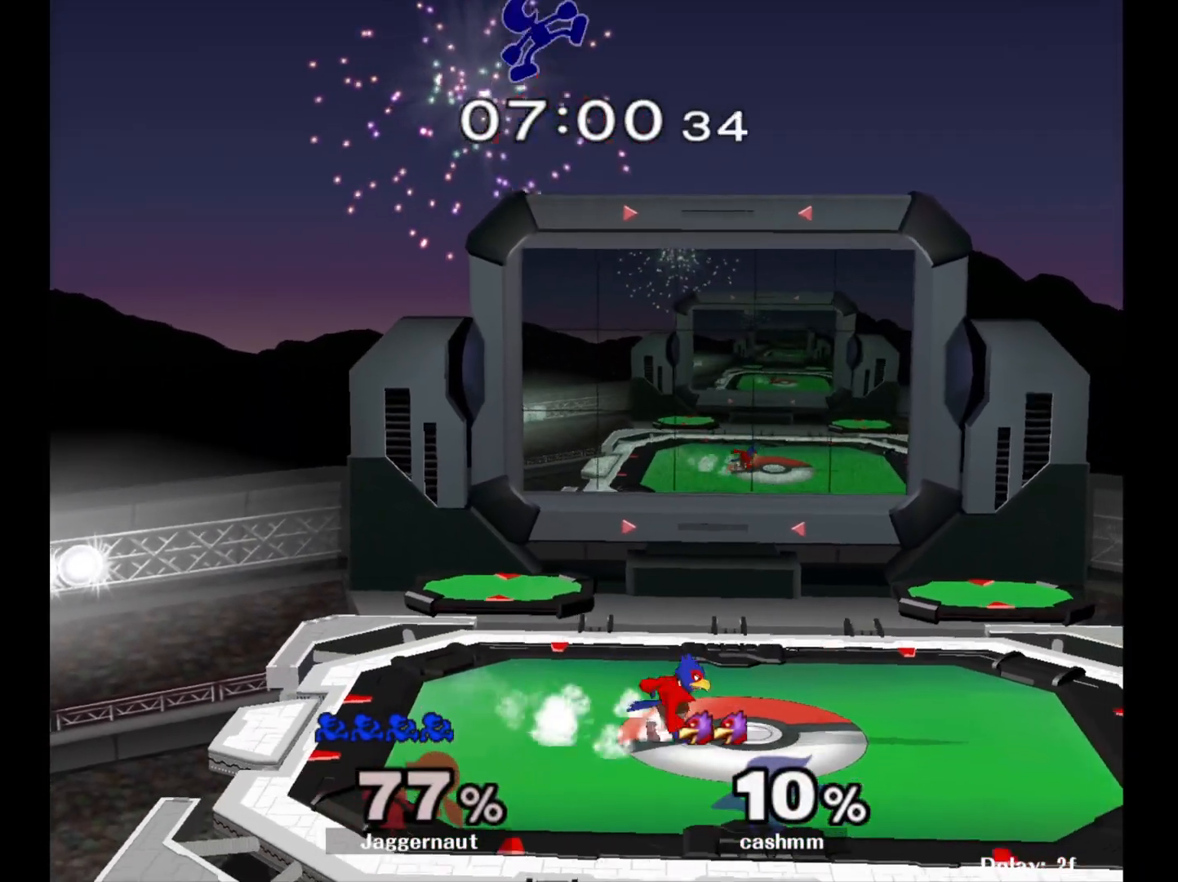
{"buttons": [], "left_stick": "left", "right_stick": "center", "events": [[100, "left_stick", "left"], [167, "right_stick", "down"], [250, "right_stick", "center"]]}
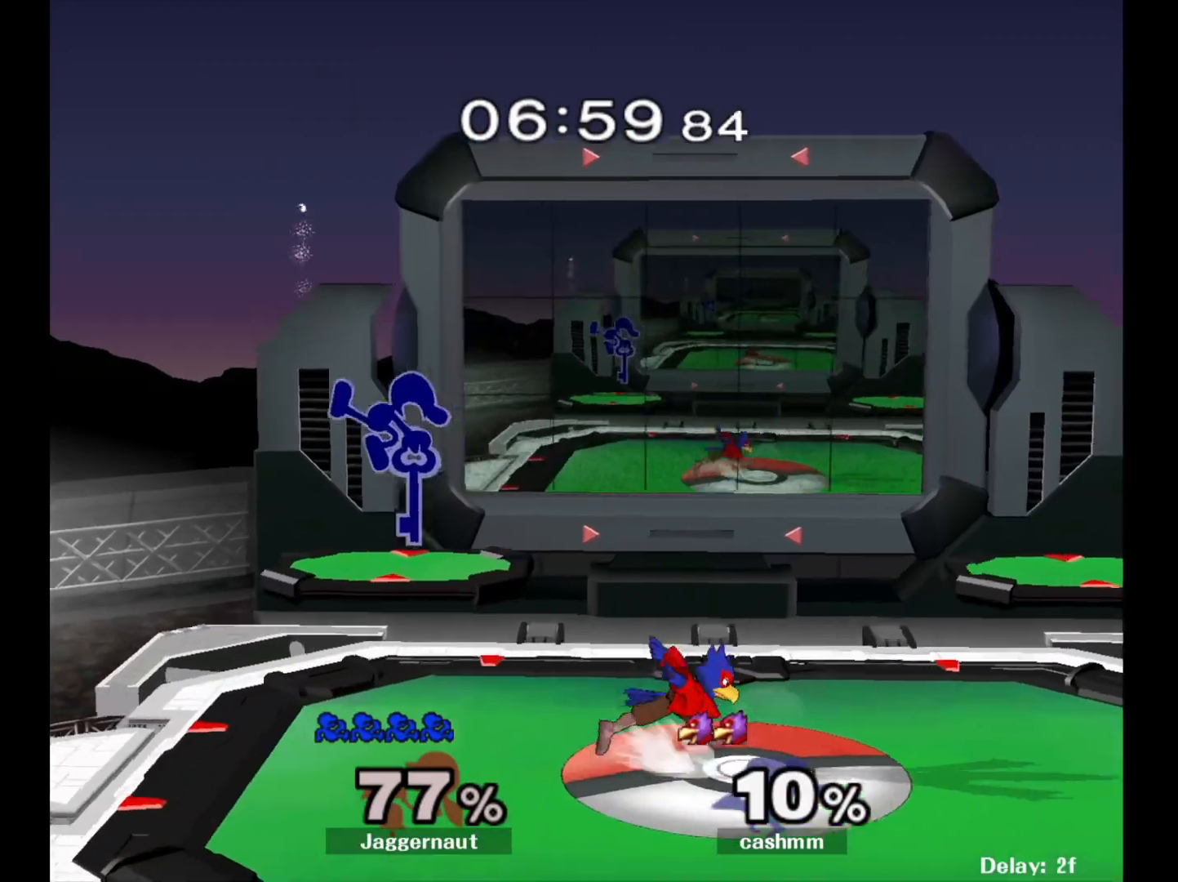
{"buttons": ["R1"], "left_stick": "down", "right_stick": "center", "events": [[67, "left_stick", "down"], [100, "R1", "down"], [150, "left_stick", "right"], [483, "left_stick", "down"]]}
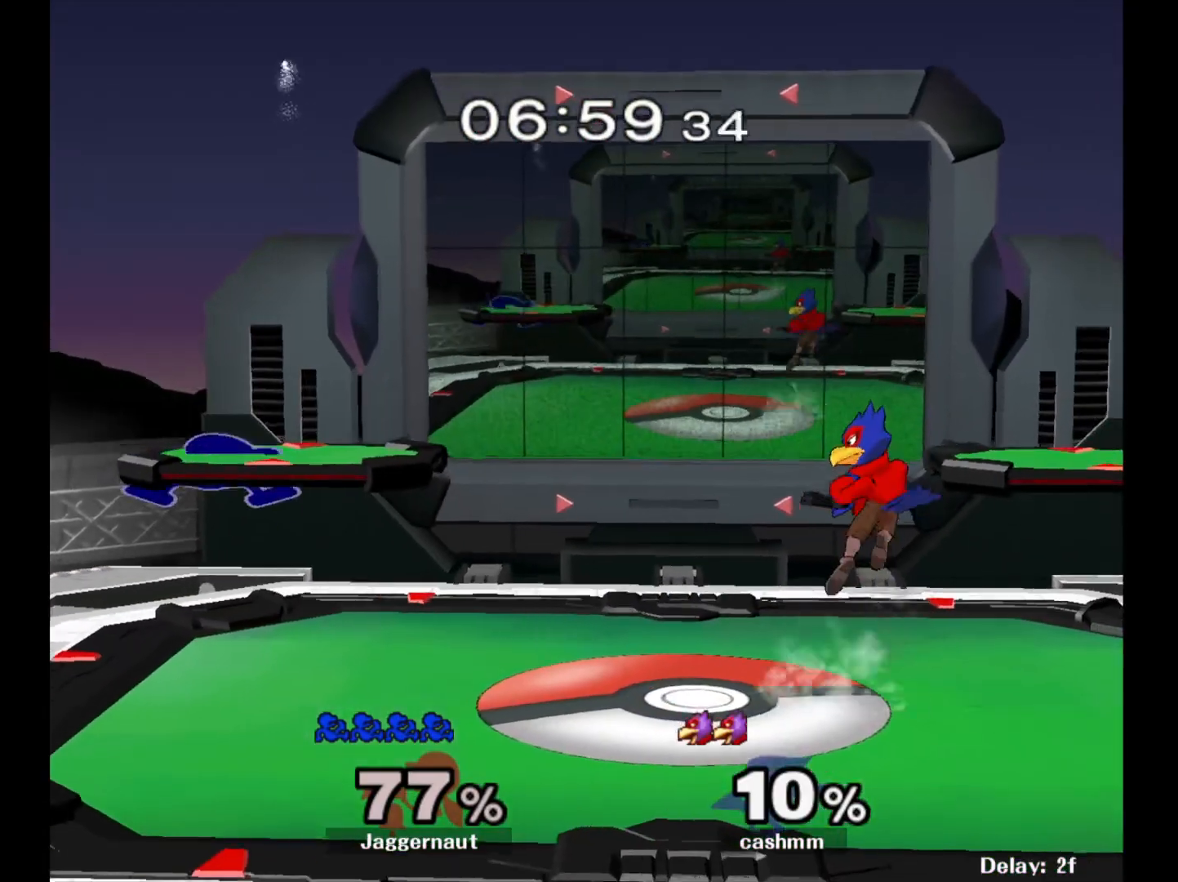
{"buttons": [], "left_stick": "right", "right_stick": "center", "events": [[83, "R1", "up"], [83, "left_stick", "down-right"], [233, "R1", "down"], [333, "left_stick", "center"], [367, "R1", "up"], [417, "left_stick", "right"], [467, "Y", "down"], [483, "Y", "up"]]}
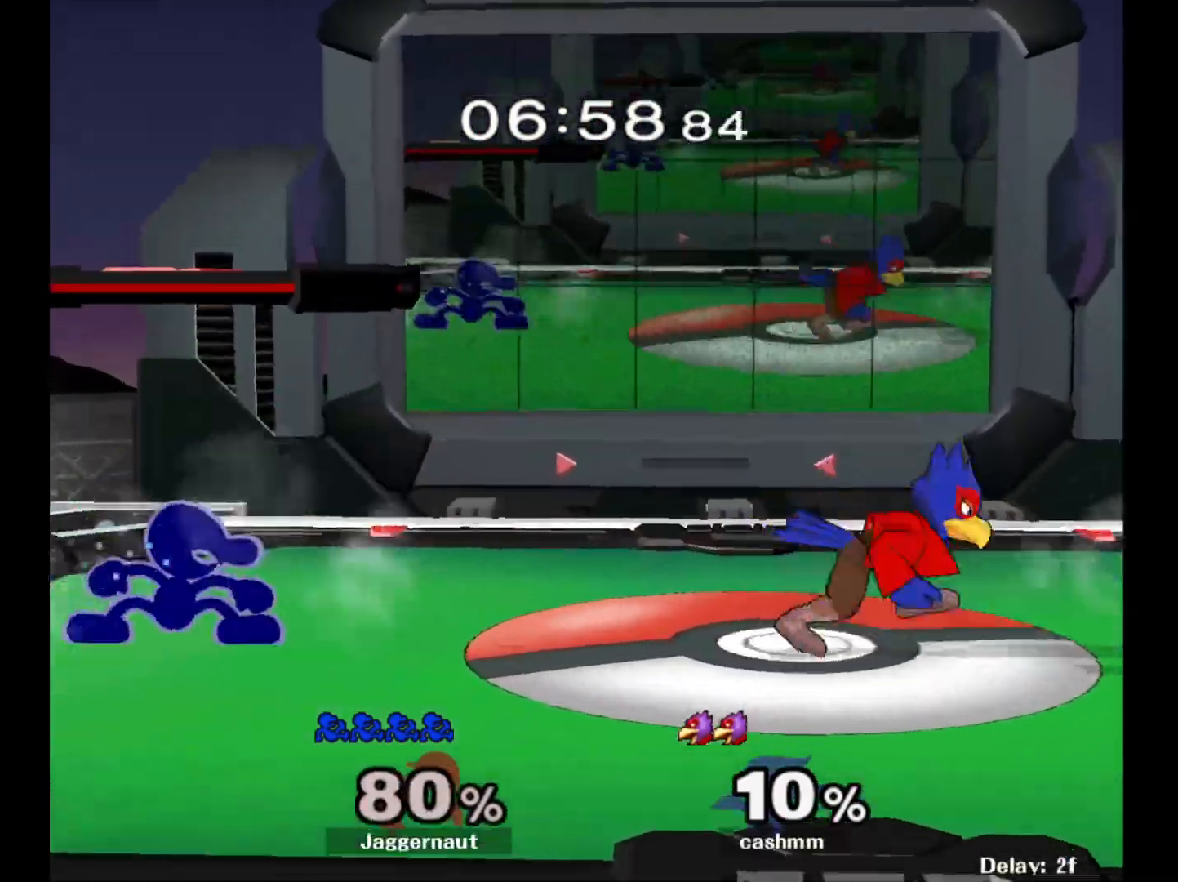
{"buttons": [], "left_stick": "down", "right_stick": "center", "events": [[167, "A", "down"], [267, "A", "up"], [367, "left_stick", "center"], [483, "left_stick", "down"]]}
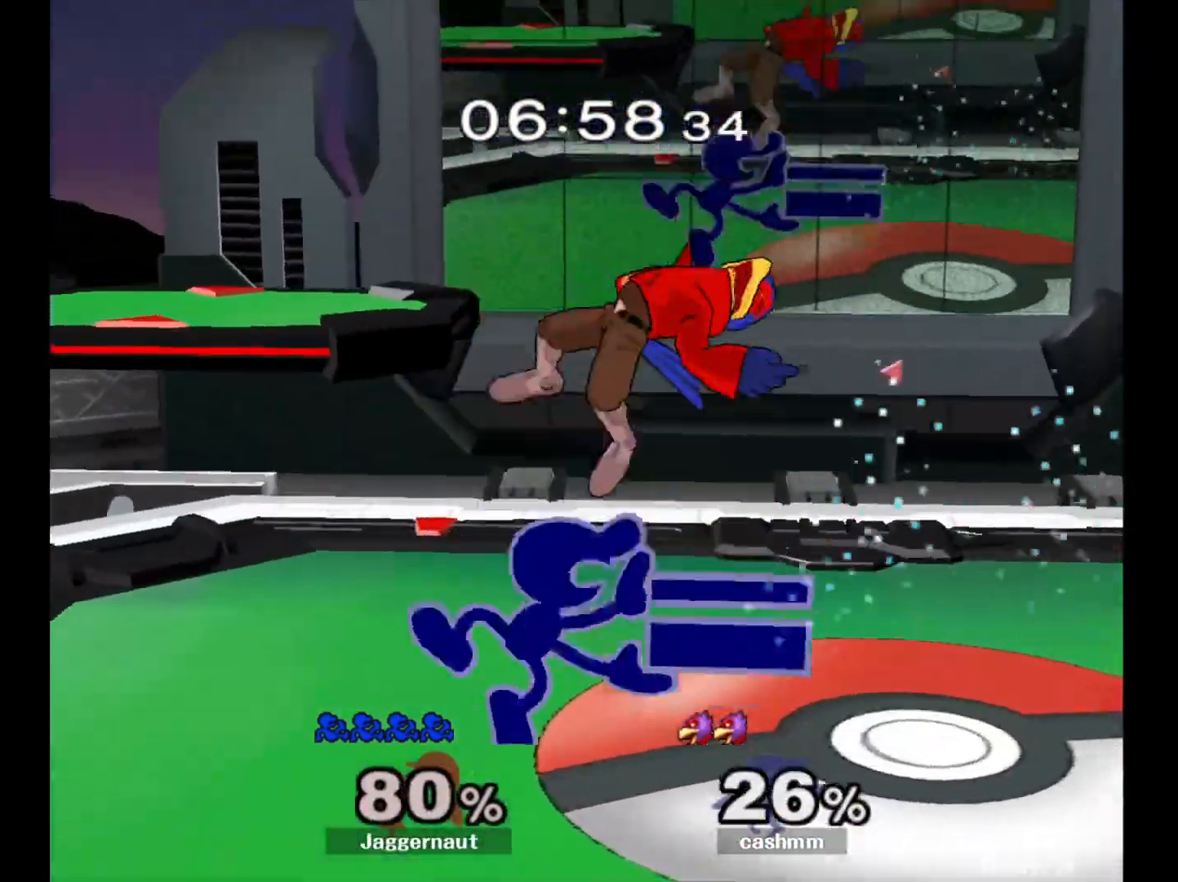
{"buttons": [], "left_stick": "down", "right_stick": "center", "events": [[17, "R1", "down"], [150, "R1", "up"], [150, "left_stick", "center"], [317, "A", "down"], [450, "A", "up"], [450, "left_stick", "down"]]}
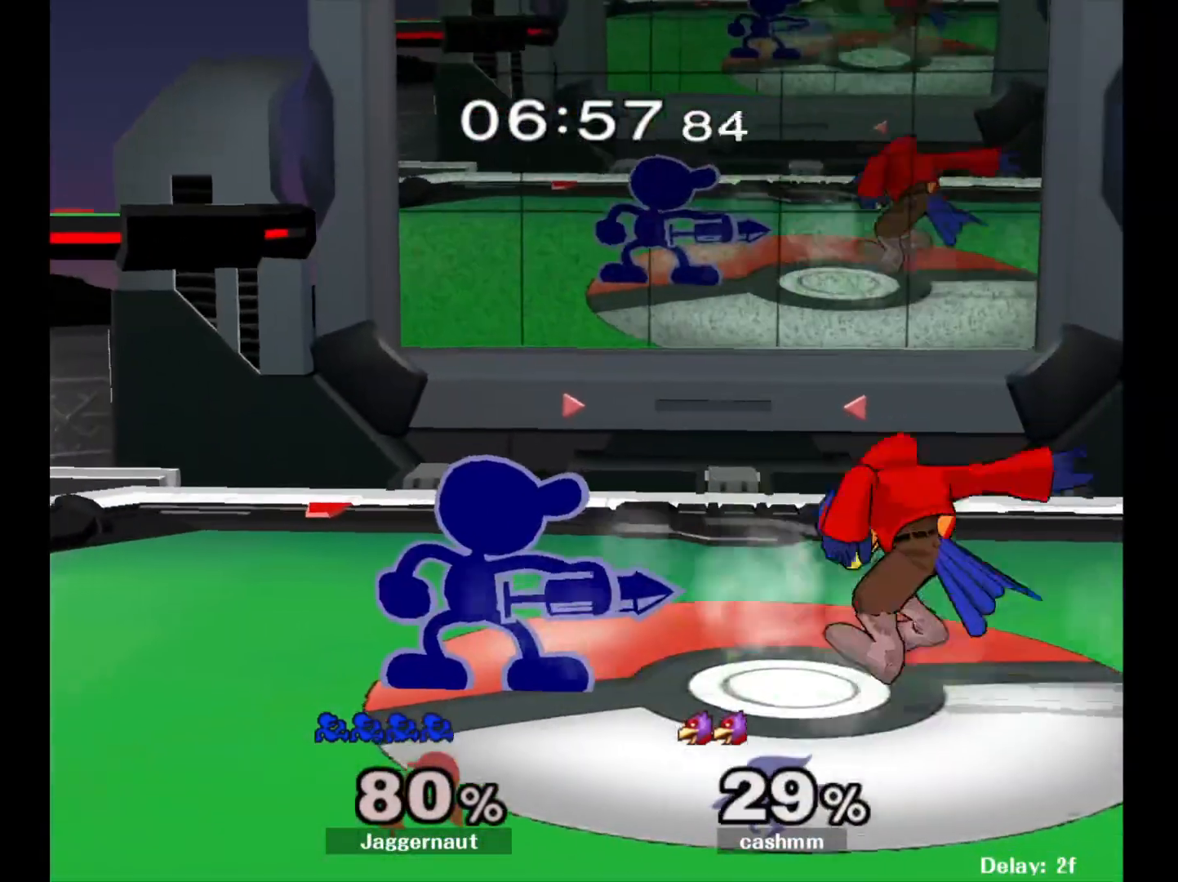
{"buttons": [], "left_stick": "center", "right_stick": "center", "events": [[100, "A", "down"], [183, "A", "up"], [233, "A", "down"], [317, "left_stick", "down-right"], [383, "A", "up"], [433, "left_stick", "center"]]}
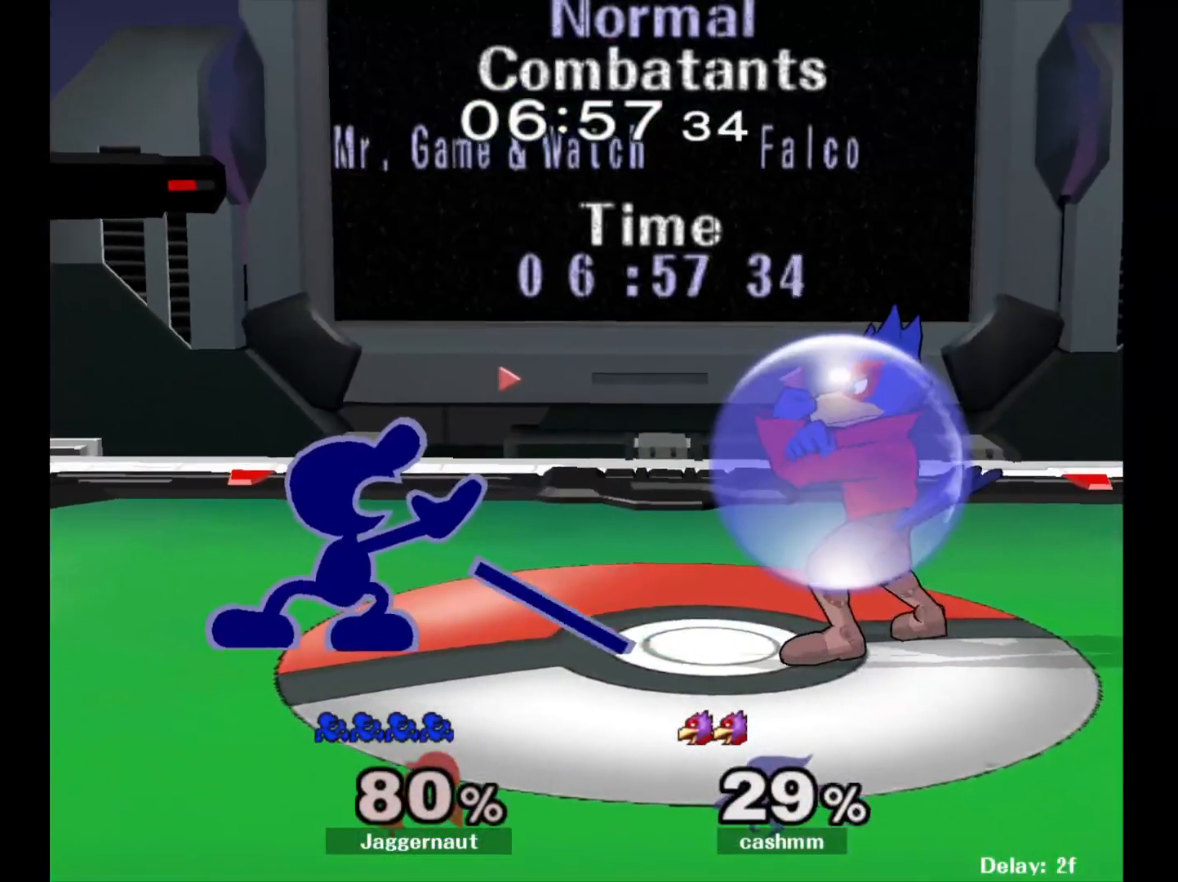
{"buttons": [], "left_stick": "center", "right_stick": "center", "events": [[100, "left_stick", "right"], [150, "Y", "down"], [183, "Y", "up"], [250, "A", "down"], [367, "A", "up"], [417, "left_stick", "center"]]}
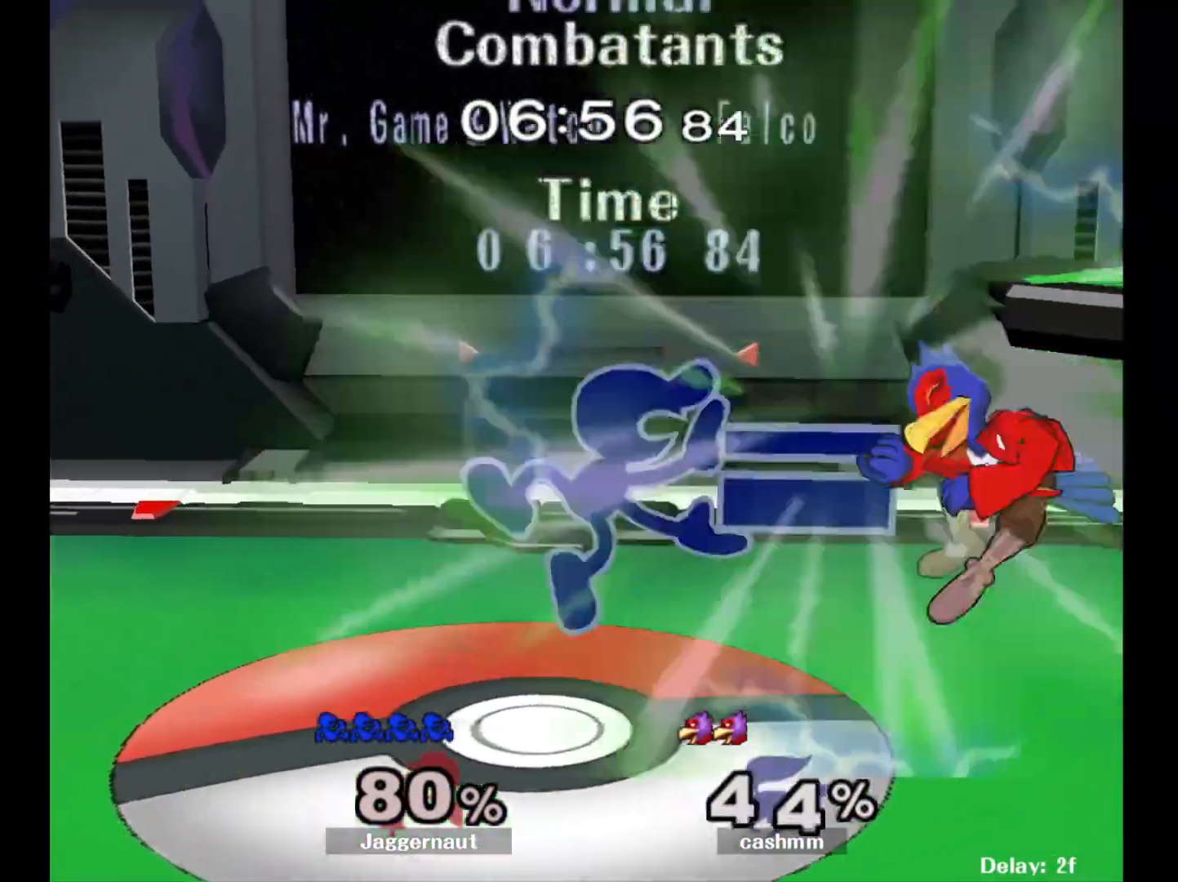
{"buttons": [], "left_stick": "right", "right_stick": "center", "events": [[50, "left_stick", "down"], [117, "R1", "down"], [233, "left_stick", "center"], [267, "R1", "up"], [350, "left_stick", "right"]]}
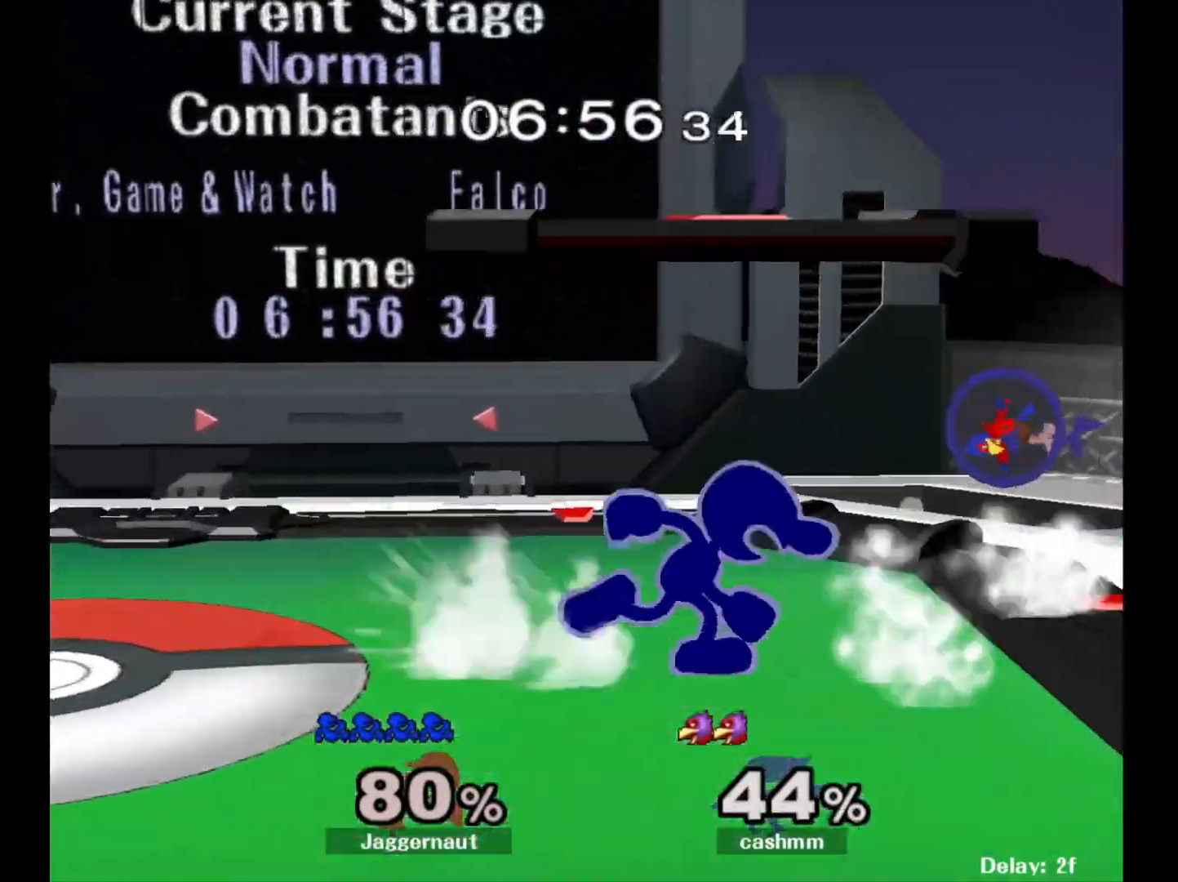
{"buttons": [], "left_stick": "center", "right_stick": "center", "events": [[50, "Y", "down"], [67, "left_stick", "down"], [133, "R1", "down"], [183, "left_stick", "center"], [200, "Y", "up"], [267, "R1", "up"]]}
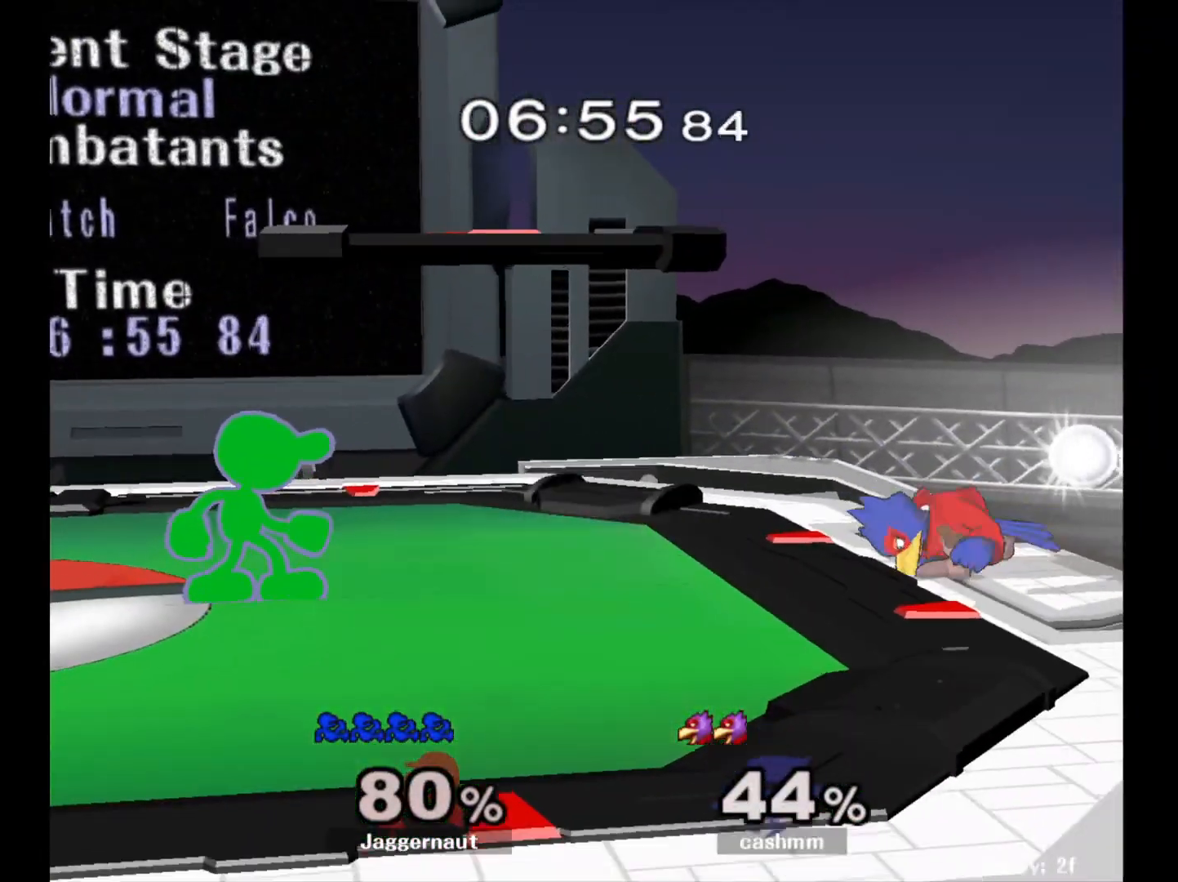
{"buttons": [], "left_stick": "center", "right_stick": "center", "events": [[133, "left_stick", "right"], [183, "Y", "down"], [200, "Y", "up"], [333, "A", "down"], [483, "A", "up"], [500, "left_stick", "center"]]}
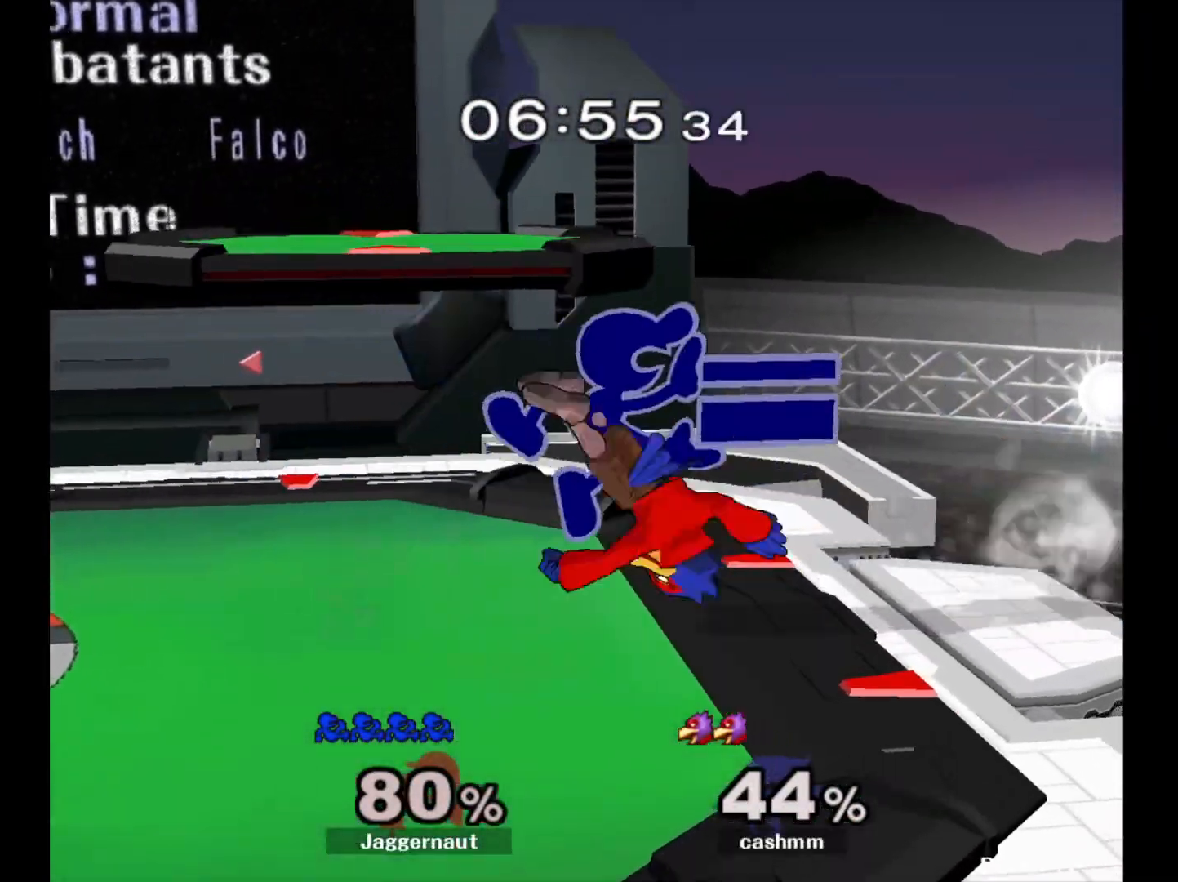
{"buttons": ["R1"], "left_stick": "left", "right_stick": "center", "events": [[133, "left_stick", "down"], [167, "R1", "down"], [300, "left_stick", "center"], [400, "left_stick", "left"]]}
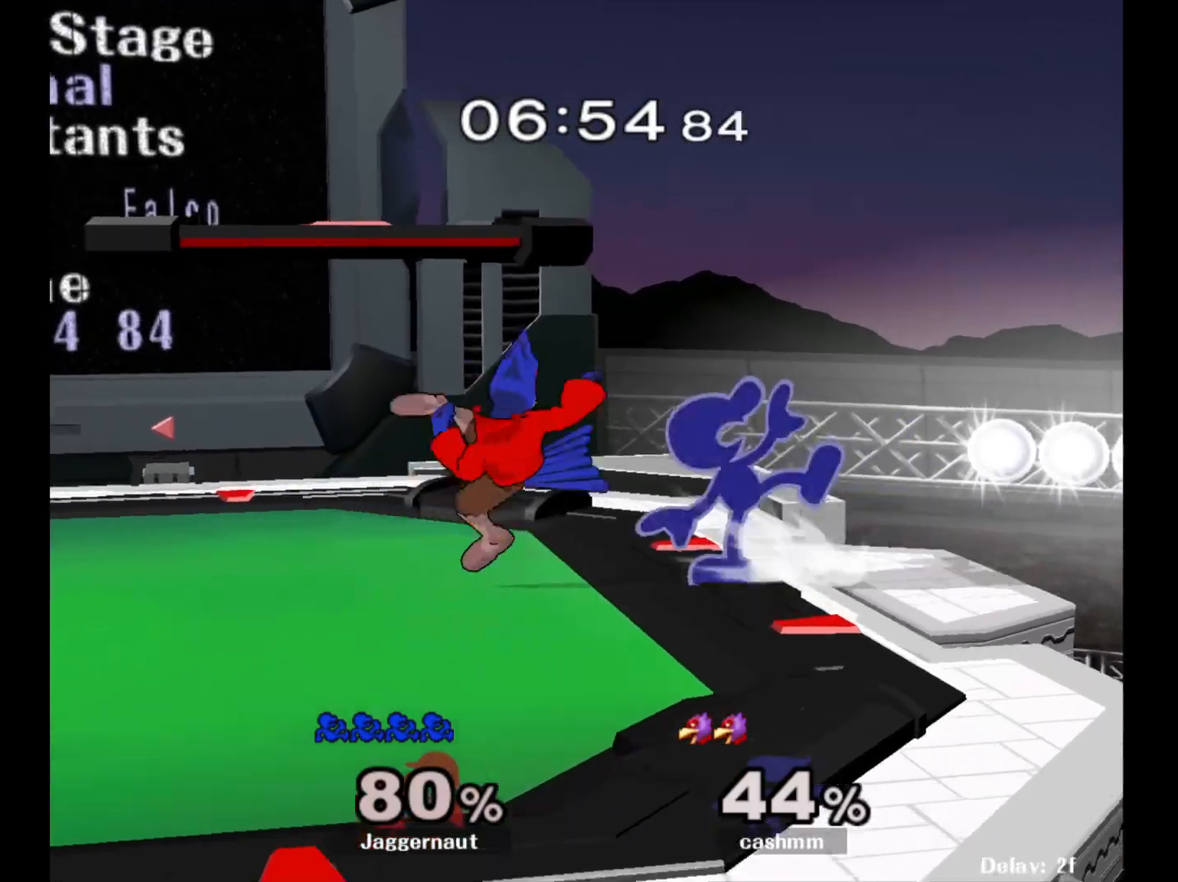
{"buttons": [], "left_stick": "center", "right_stick": "center", "events": [[333, "R1", "up"], [350, "left_stick", "center"]]}
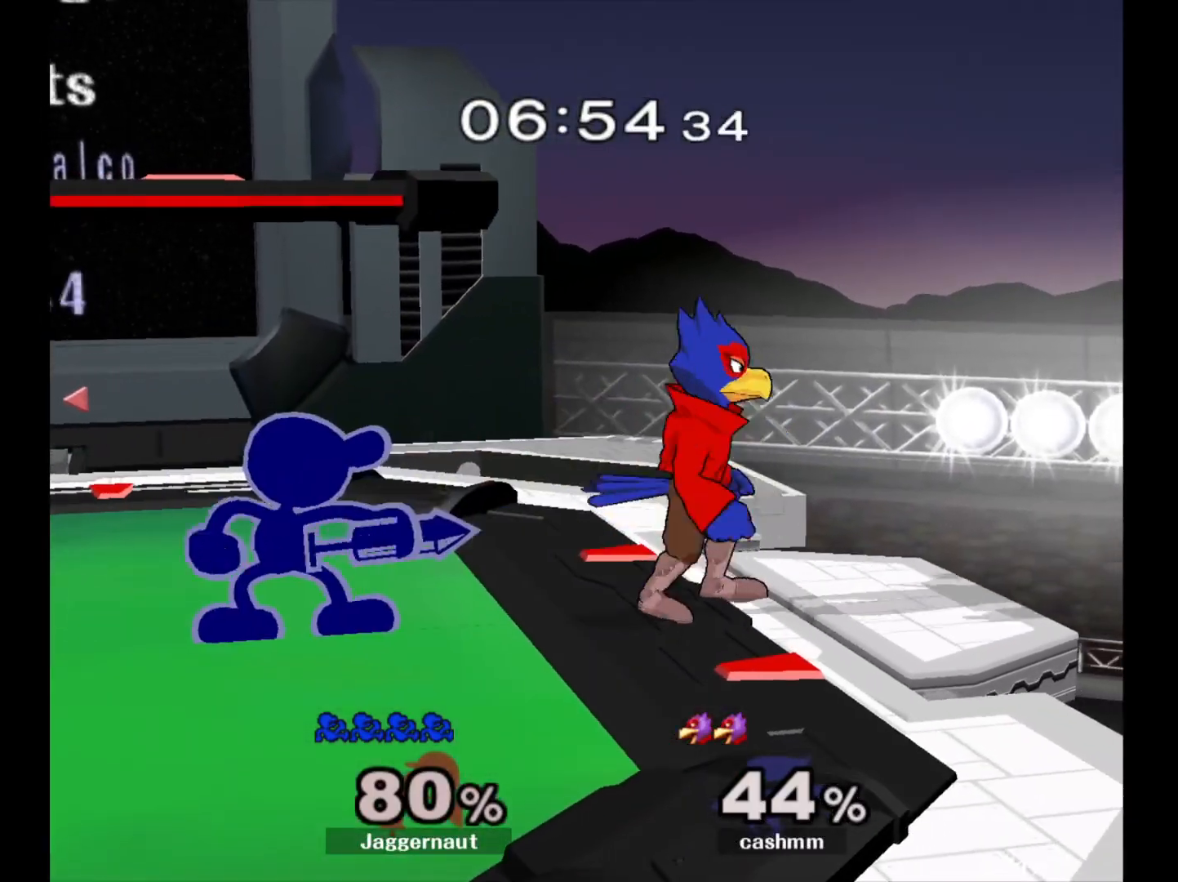
{"buttons": ["A"], "left_stick": "down", "right_stick": "center", "events": [[17, "A", "down"], [167, "A", "up"], [233, "left_stick", "down"], [333, "A", "down"], [417, "A", "up"], [467, "A", "down"]]}
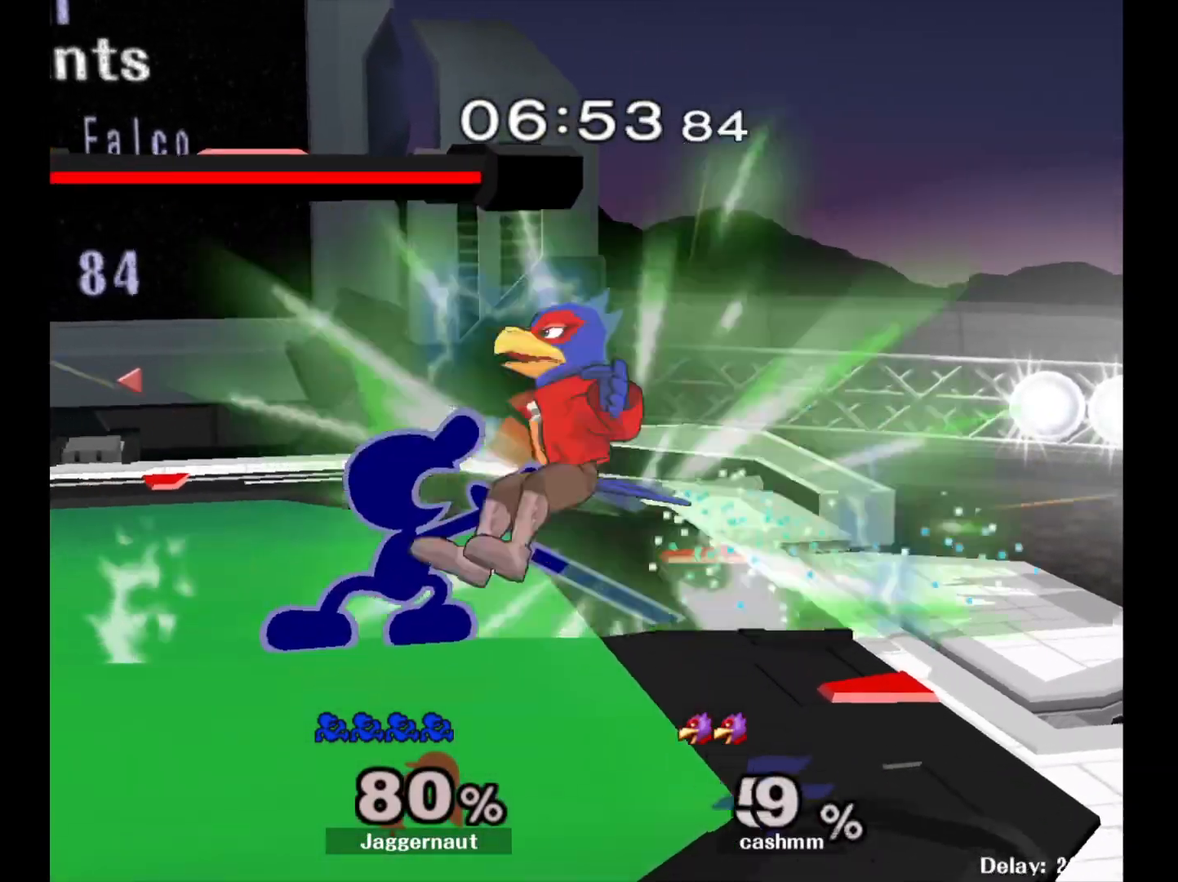
{"buttons": ["Y"], "left_stick": "left", "right_stick": "center", "events": [[117, "A", "up"], [133, "left_stick", "center"], [383, "Y", "down"], [483, "left_stick", "left"]]}
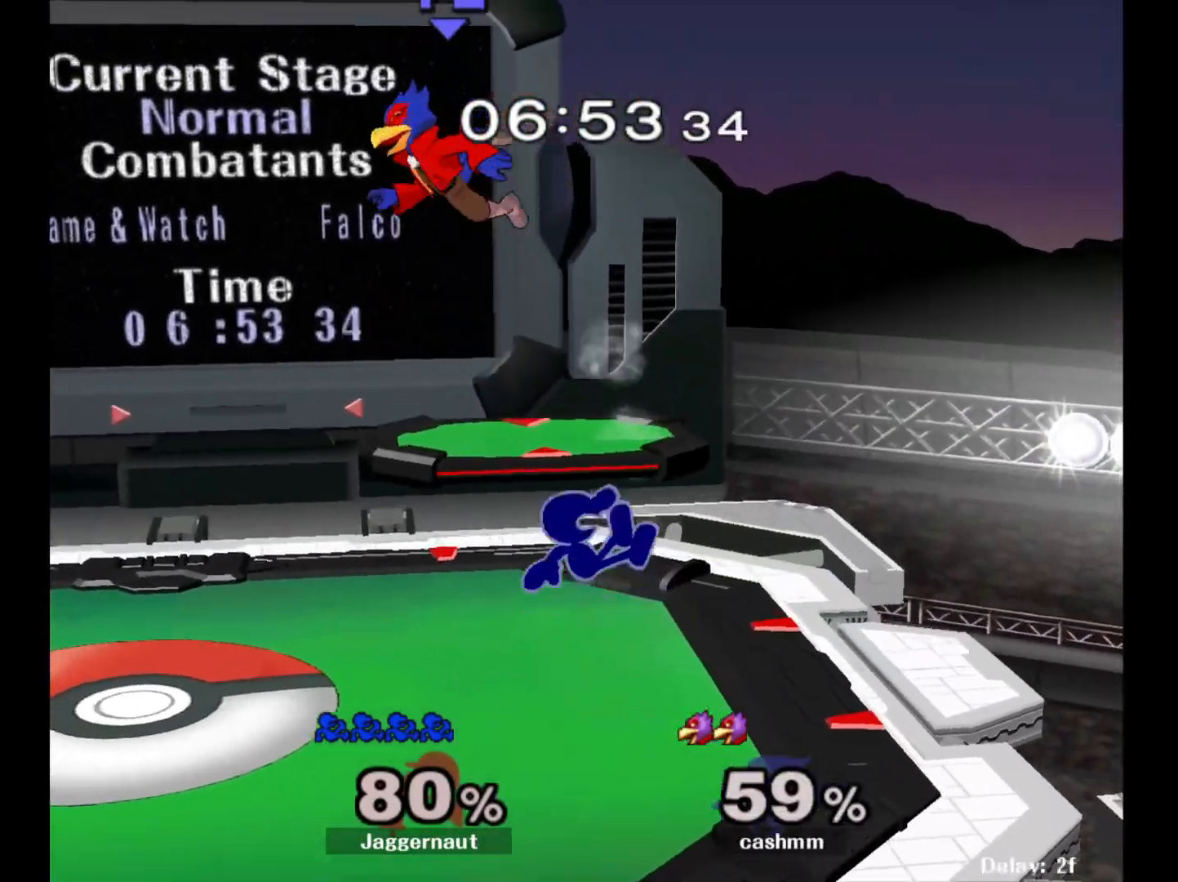
{"buttons": [], "left_stick": "left", "right_stick": "center", "events": [[33, "A", "down"], [250, "Y", "up"], [267, "A", "up"]]}
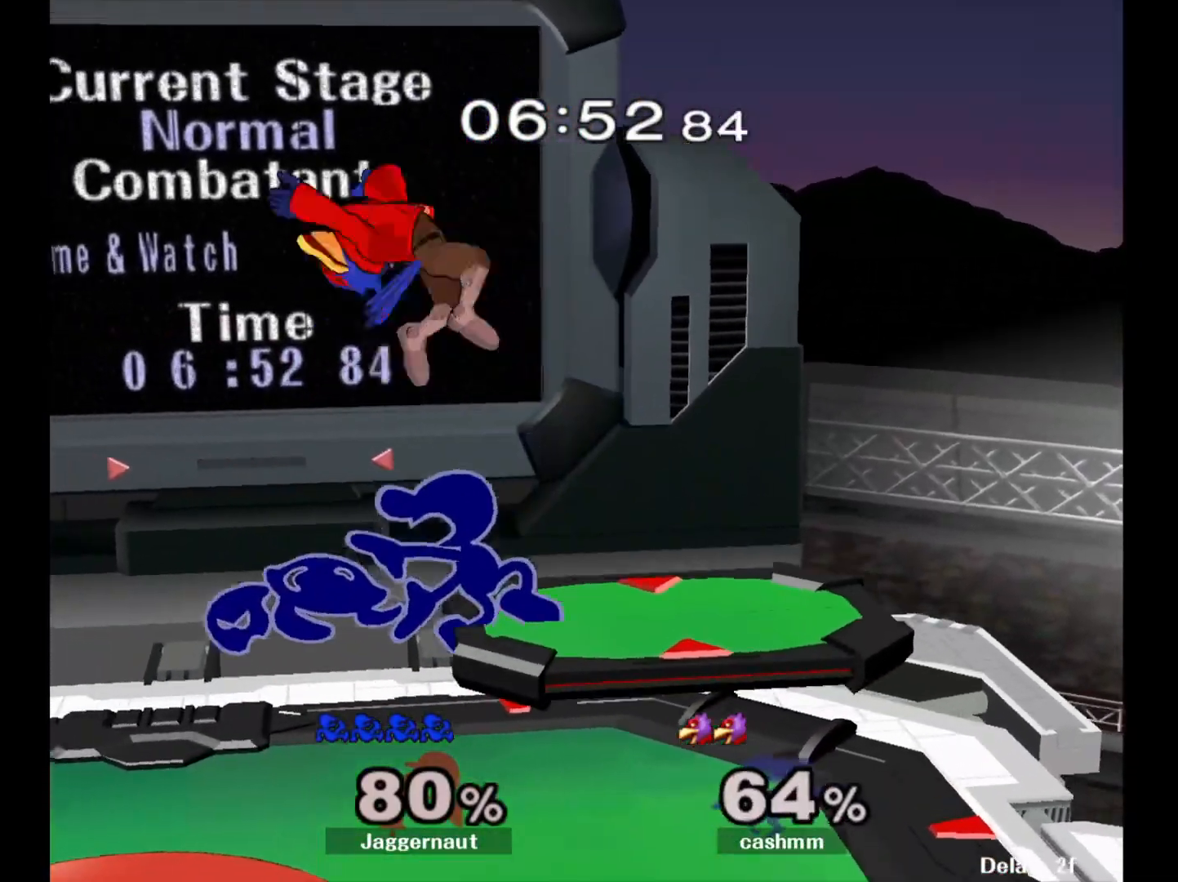
{"buttons": [], "left_stick": "up-right", "right_stick": "center", "events": [[217, "left_stick", "down-right"], [267, "left_stick", "up-right"]]}
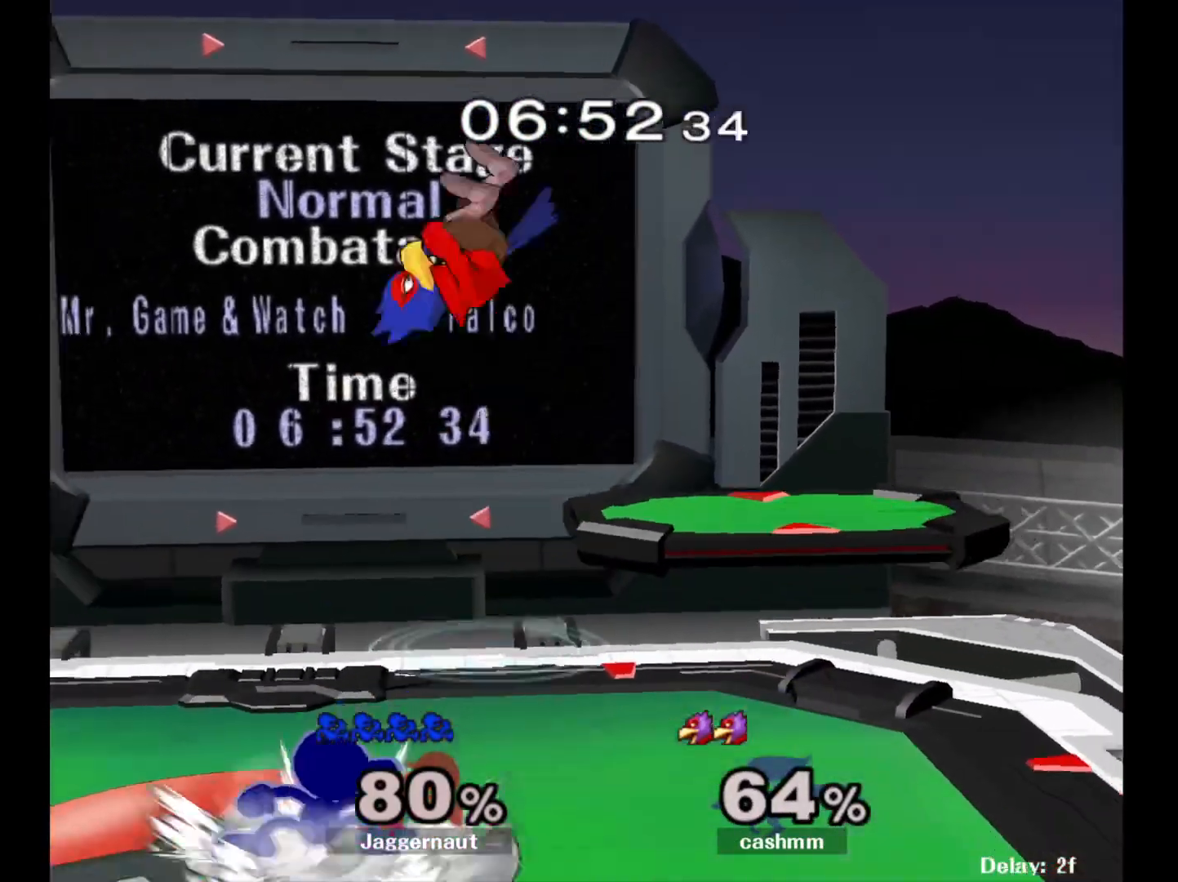
{"buttons": ["A"], "left_stick": "up", "right_stick": "center", "events": [[50, "A", "down"], [150, "left_stick", "up"], [167, "A", "up"], [233, "A", "down"], [350, "A", "up"], [383, "A", "down"]]}
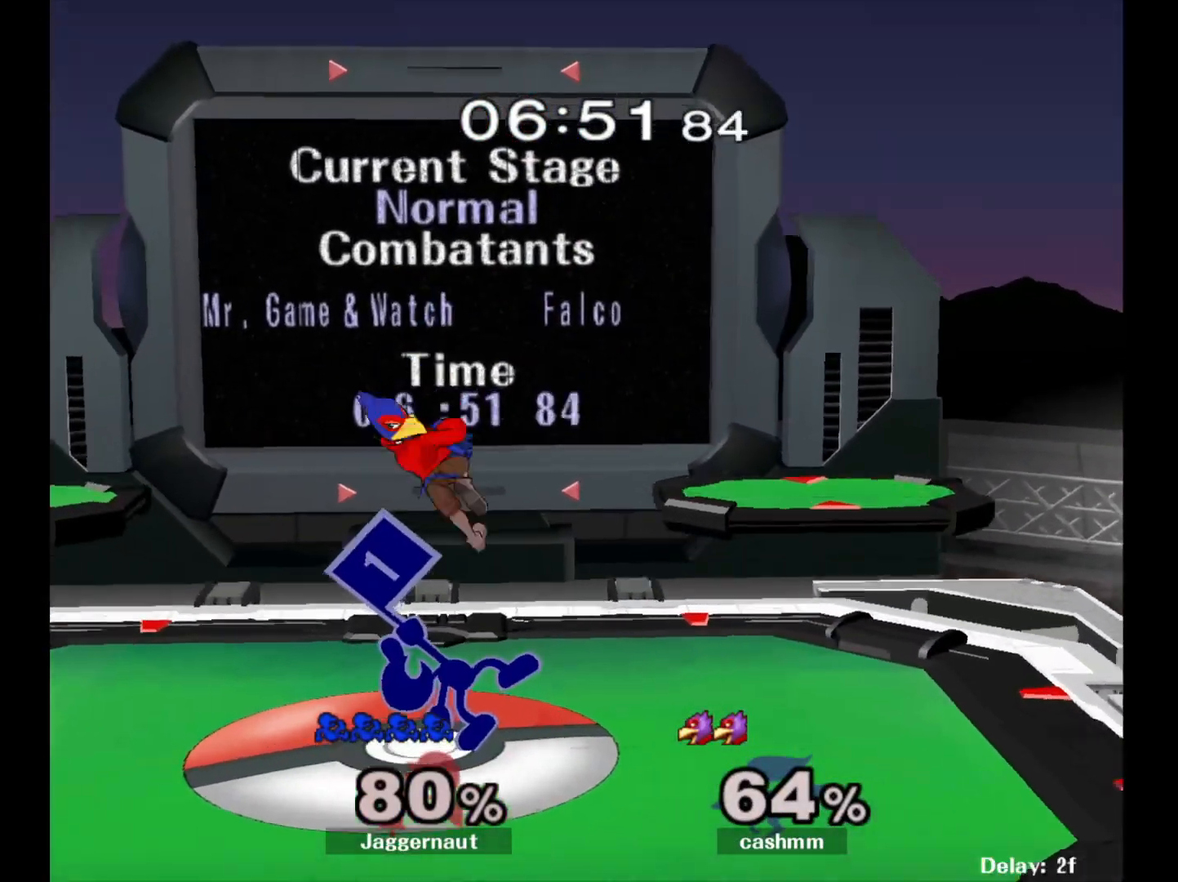
{"buttons": [], "left_stick": "center", "right_stick": "center", "events": [[17, "A", "up"], [67, "A", "down"], [183, "A", "up"], [367, "left_stick", "center"]]}
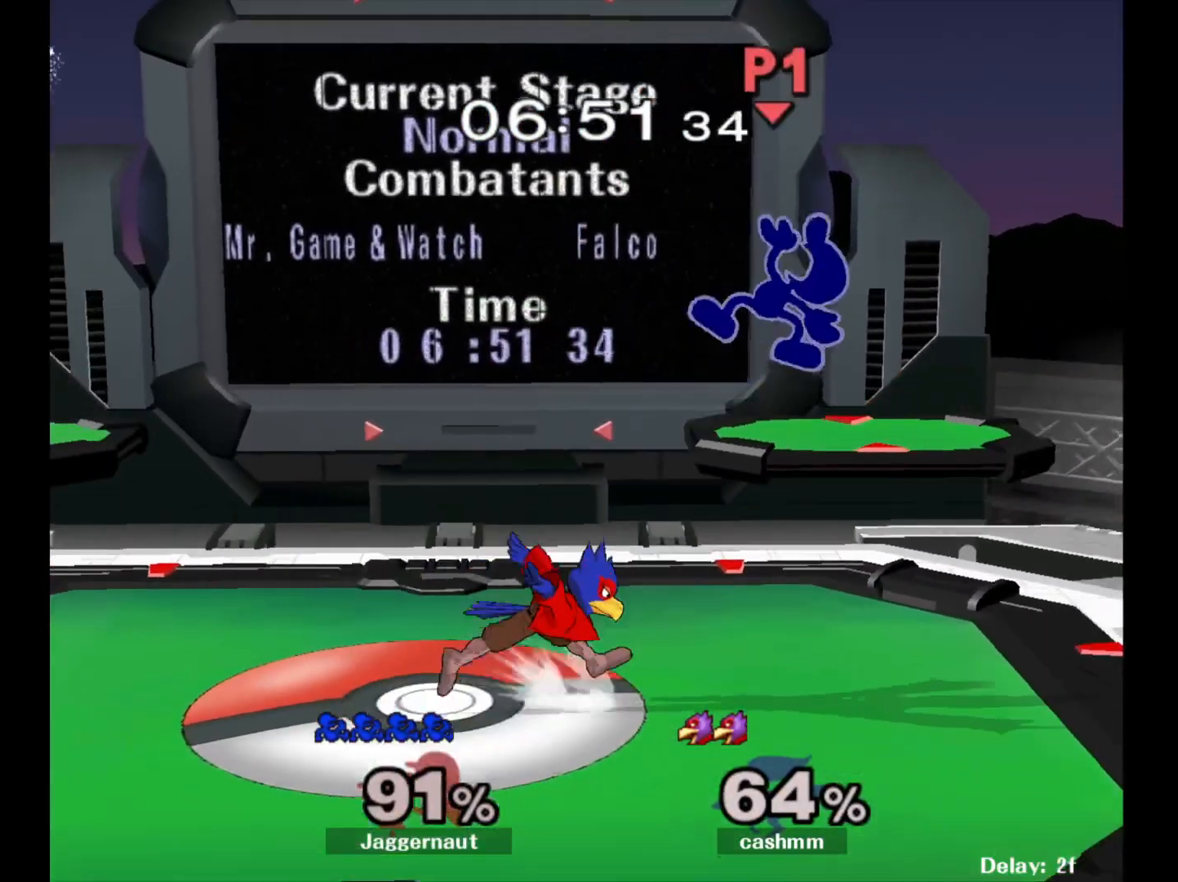
{"buttons": ["R1"], "left_stick": "left", "right_stick": "center", "events": [[333, "left_stick", "left"], [350, "R1", "down"]]}
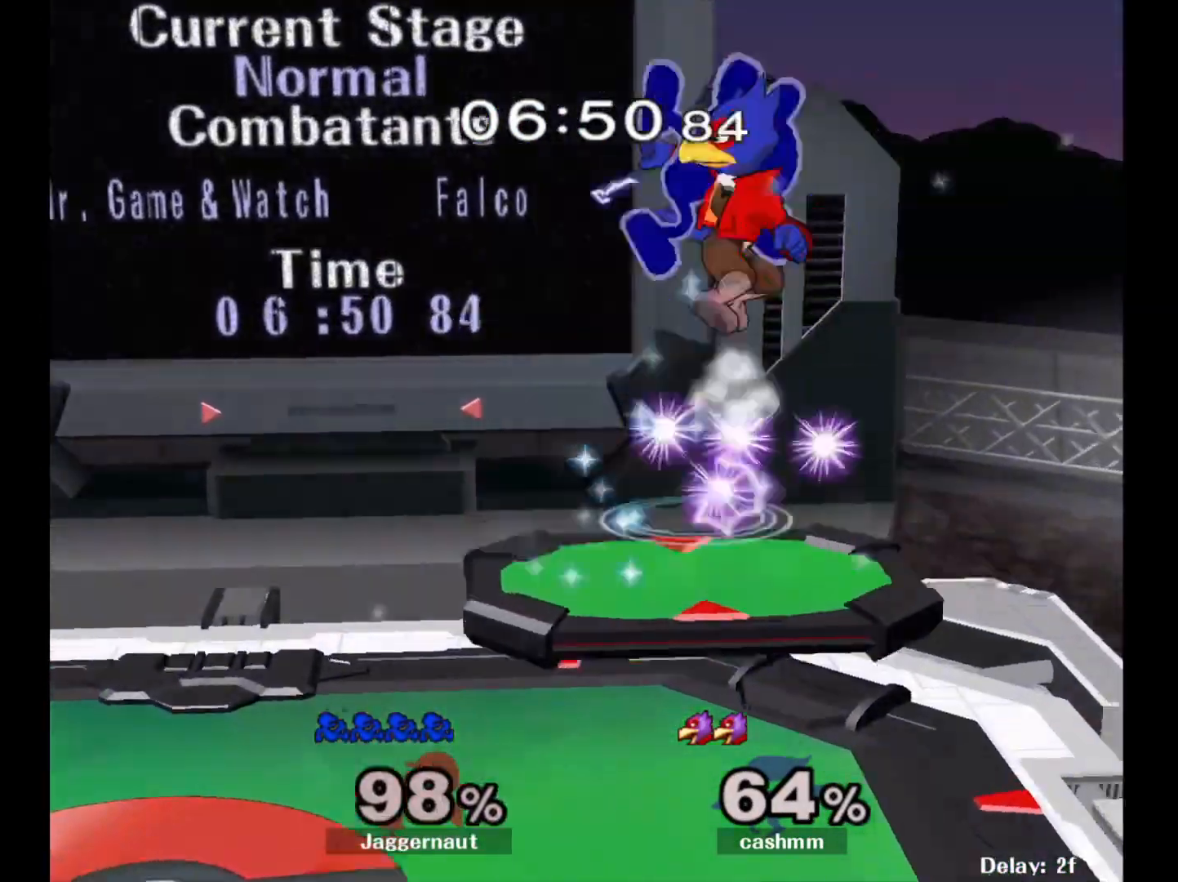
{"buttons": [], "left_stick": "left", "right_stick": "center", "events": [[467, "R1", "up"]]}
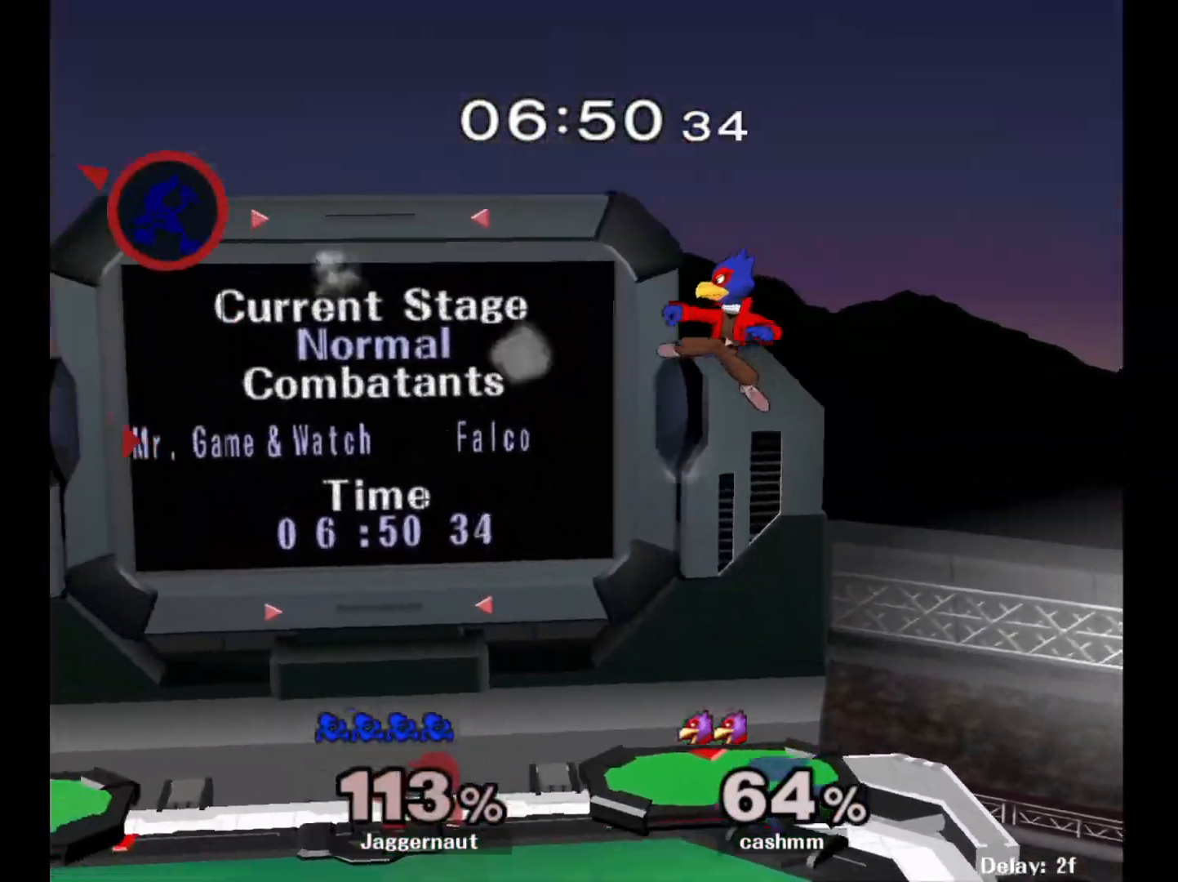
{"buttons": [], "left_stick": "right", "right_stick": "center", "events": [[83, "left_stick", "center"], [150, "left_stick", "right"]]}